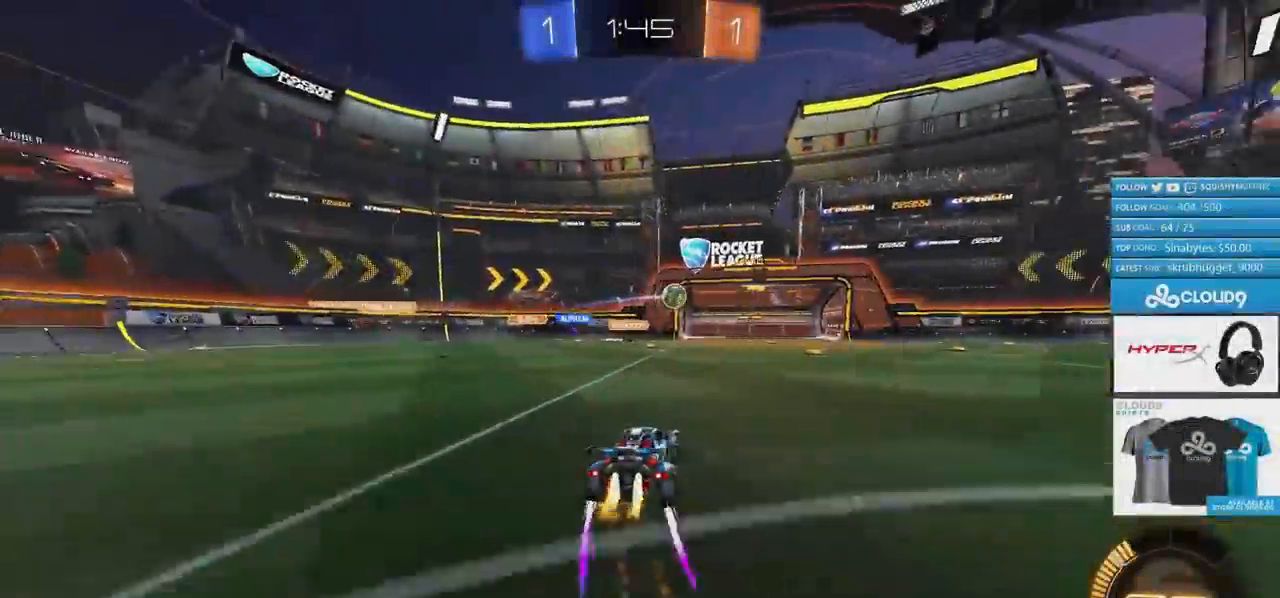
Gameplay with a controller (PlayStation layout); each line is a JSON object with the inputs held at the frame after it. "events" lists button and stick changes between this image and that frame as [ms after this image, input, new state], when the widget could be followed in between.
{"buttons": ["R2"], "left_stick": "up-right", "right_stick": "center", "events": [[33, "L1", "down"], [67, "CIRCLE", "up"], [117, "L1", "up"], [250, "right_stick", "right"], [400, "right_stick", "center"]]}
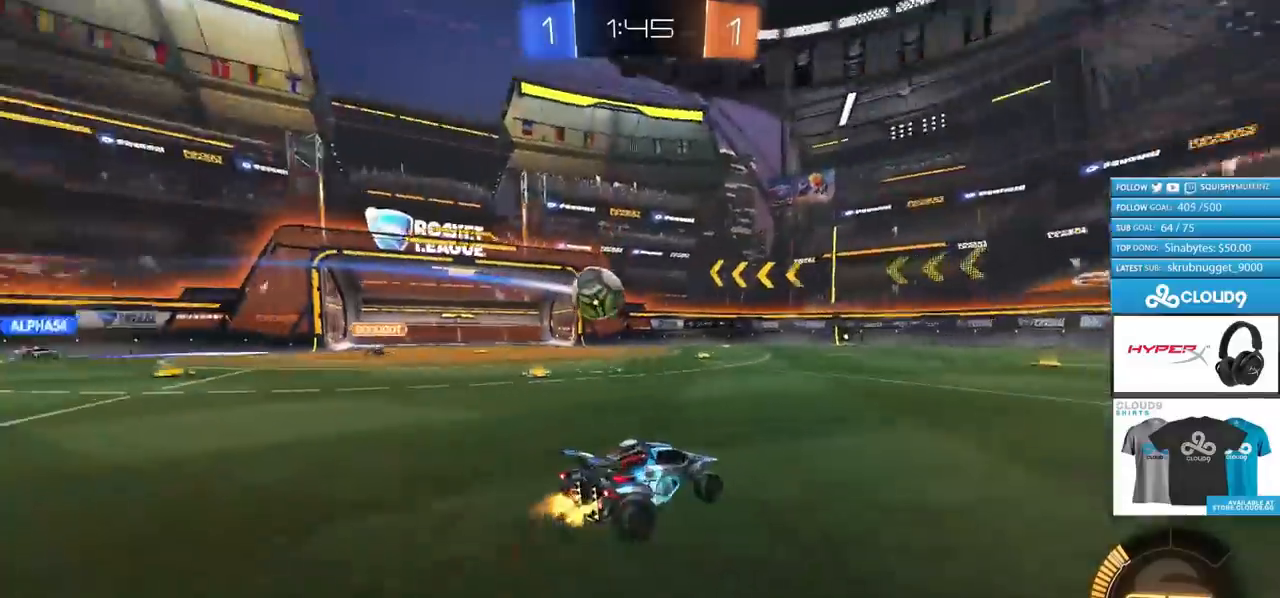
{"buttons": ["CIRCLE", "R2"], "left_stick": "center", "right_stick": "right", "events": [[83, "right_stick", "right"], [433, "CIRCLE", "down"], [433, "left_stick", "center"]]}
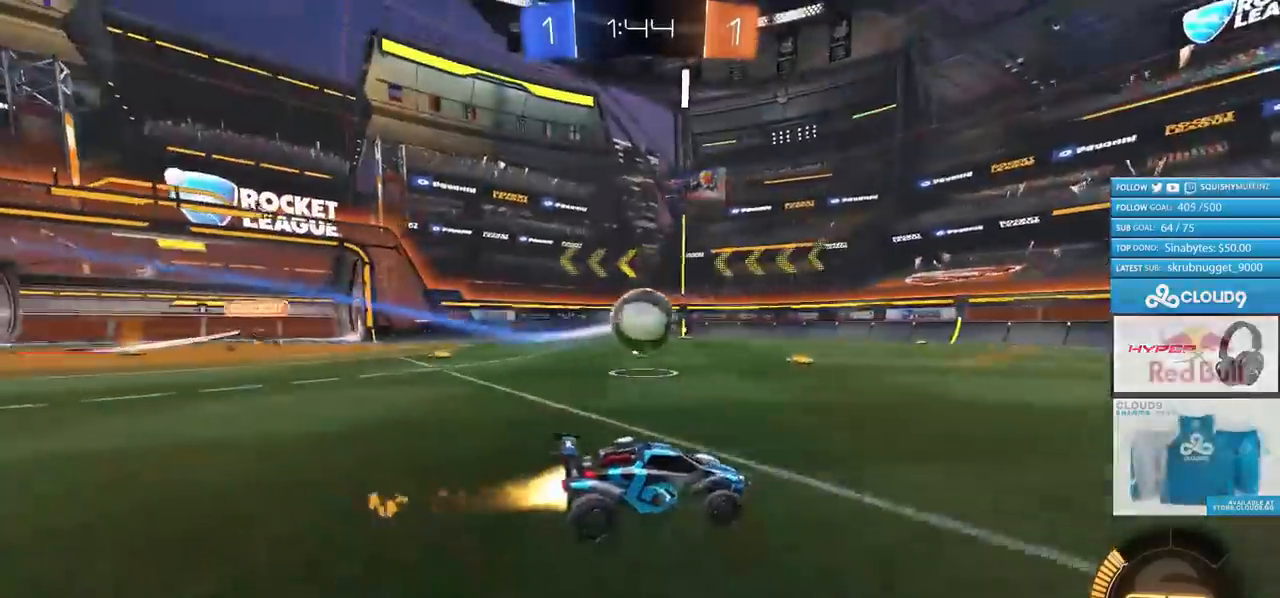
{"buttons": ["TRIANGLE", "R2"], "left_stick": "center", "right_stick": "center", "events": [[67, "right_stick", "center"], [84, "left_stick", "up"], [100, "CROSS", "down"], [117, "CIRCLE", "up"], [167, "CROSS", "up"], [184, "L1", "down"], [234, "CROSS", "down"], [334, "CROSS", "up"], [350, "L1", "up"], [384, "TRIANGLE", "down"], [417, "left_stick", "center"]]}
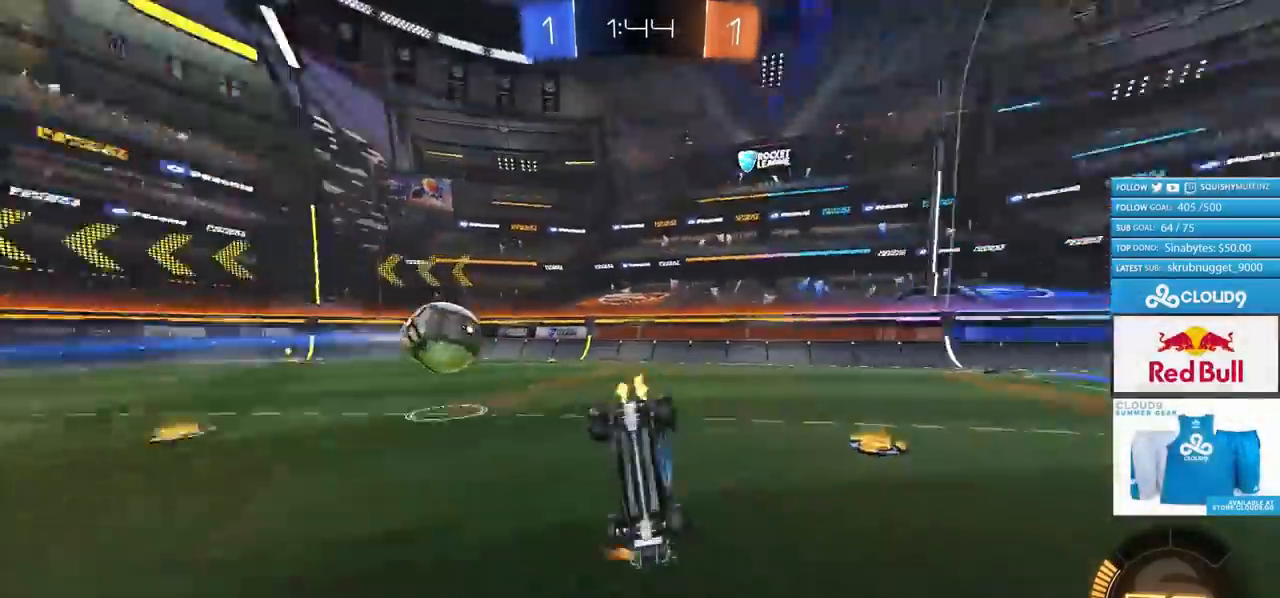
{"buttons": ["L2"], "left_stick": "center", "right_stick": "center", "events": [[16, "TRIANGLE", "up"], [166, "TRIANGLE", "down"], [267, "TRIANGLE", "up"], [400, "R2", "up"], [467, "L2", "down"]]}
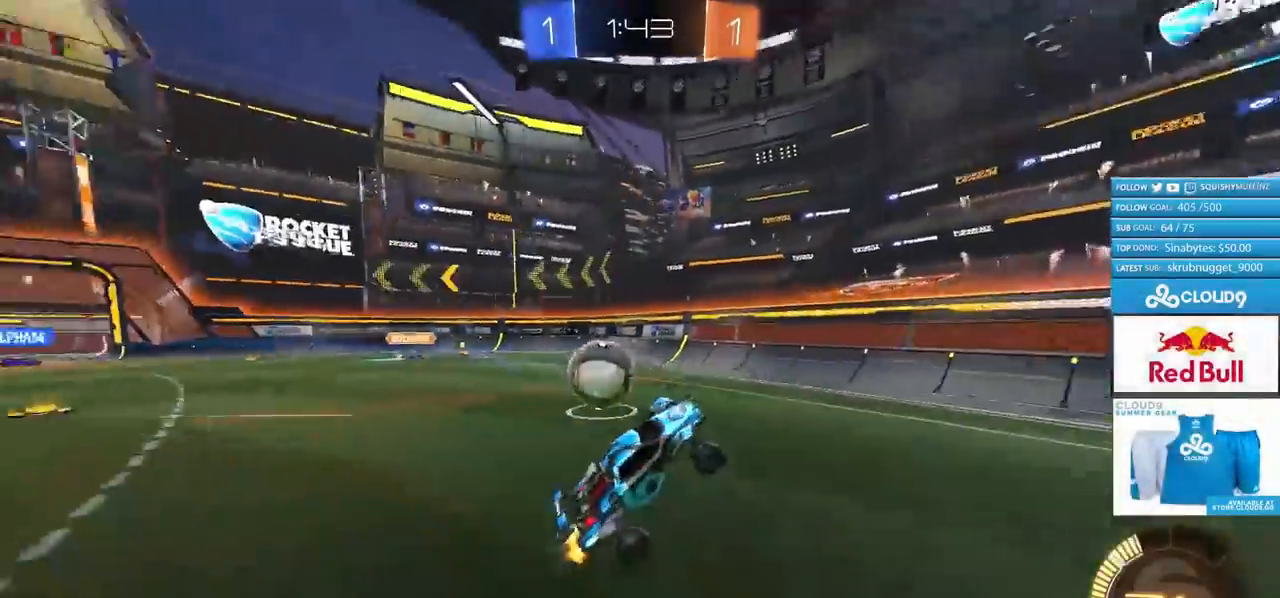
{"buttons": ["L2"], "left_stick": "left", "right_stick": "center", "events": [[200, "left_stick", "left"]]}
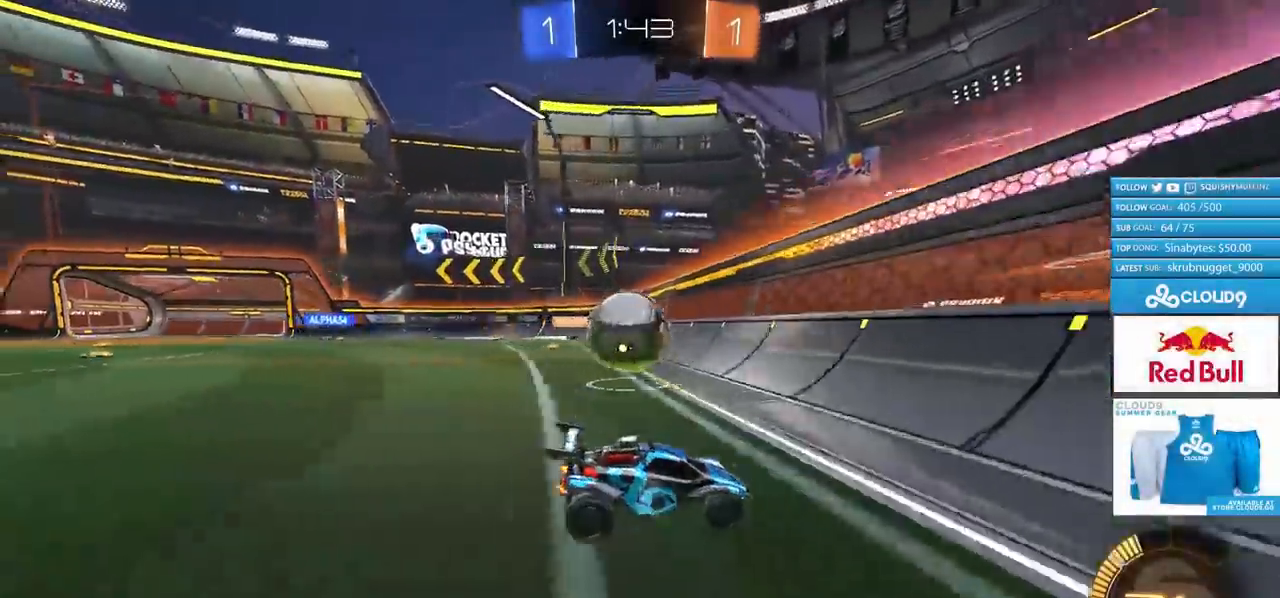
{"buttons": ["CROSS", "CIRCLE", "R2"], "left_stick": "down-left", "right_stick": "center", "events": [[66, "L1", "down"], [66, "R2", "down"], [100, "L2", "up"], [166, "L1", "up"], [183, "CIRCLE", "down"], [250, "left_stick", "up-left"], [483, "left_stick", "down-left"], [500, "CROSS", "down"]]}
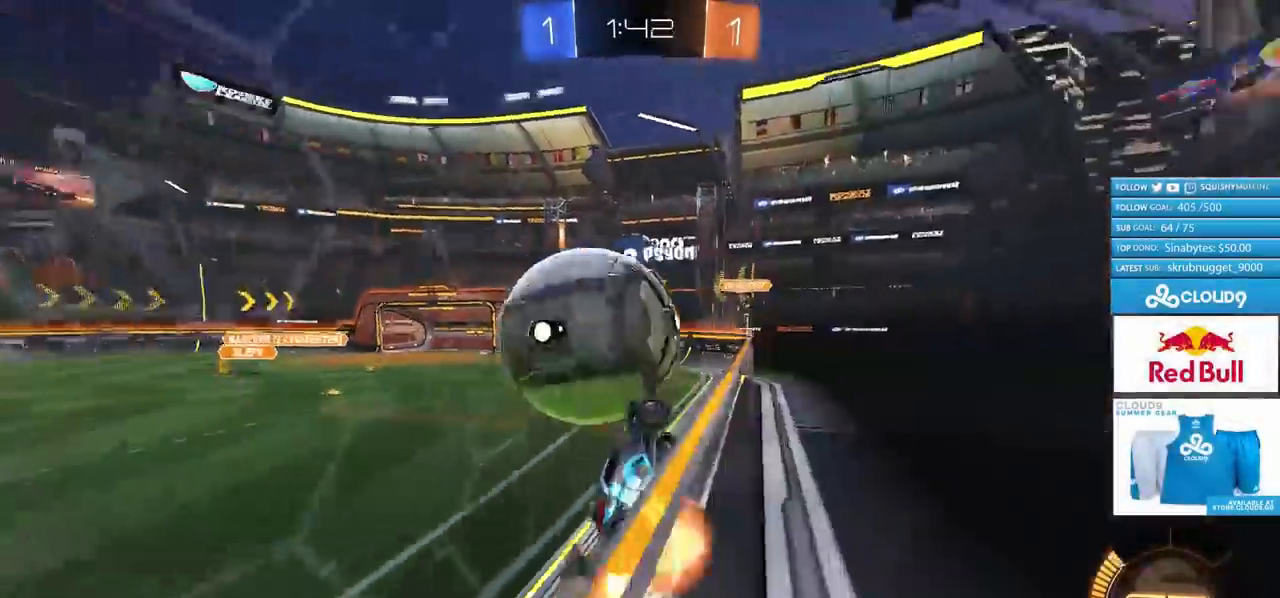
{"buttons": ["CIRCLE", "L1", "R2"], "left_stick": "right", "right_stick": "center", "events": [[33, "CIRCLE", "up"], [33, "left_stick", "down"], [67, "L1", "down"], [217, "CROSS", "up"], [250, "CIRCLE", "down"], [350, "left_stick", "right"]]}
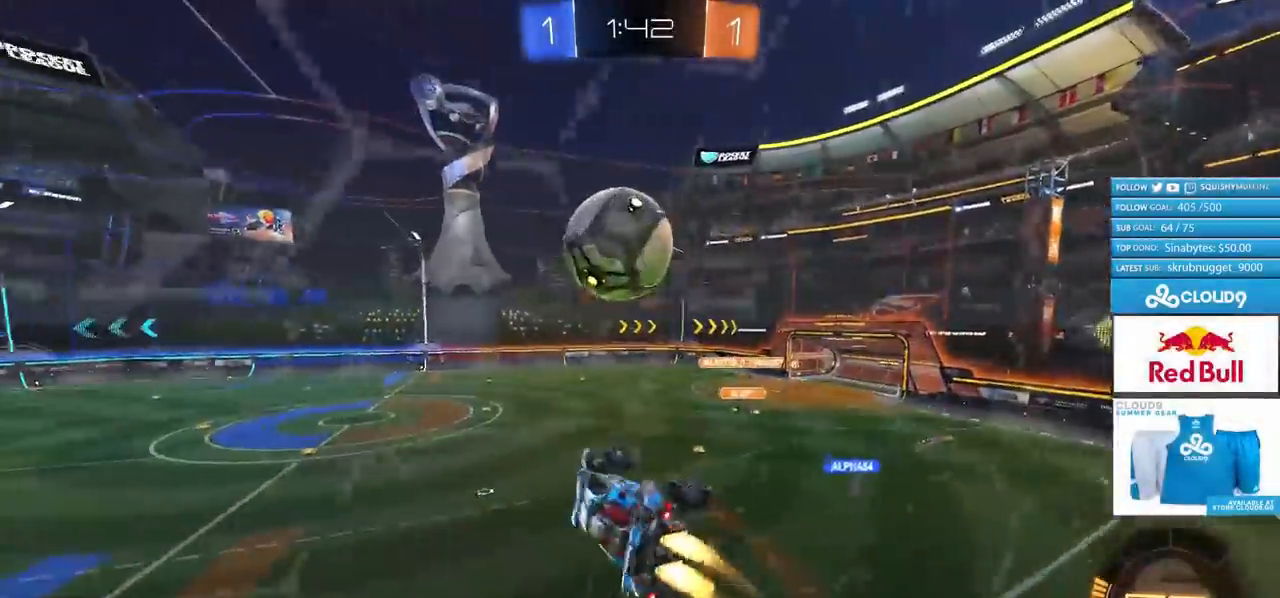
{"buttons": ["R2"], "left_stick": "center", "right_stick": "center", "events": [[16, "L1", "up"], [250, "left_stick", "up"], [333, "left_stick", "center"], [483, "CIRCLE", "up"]]}
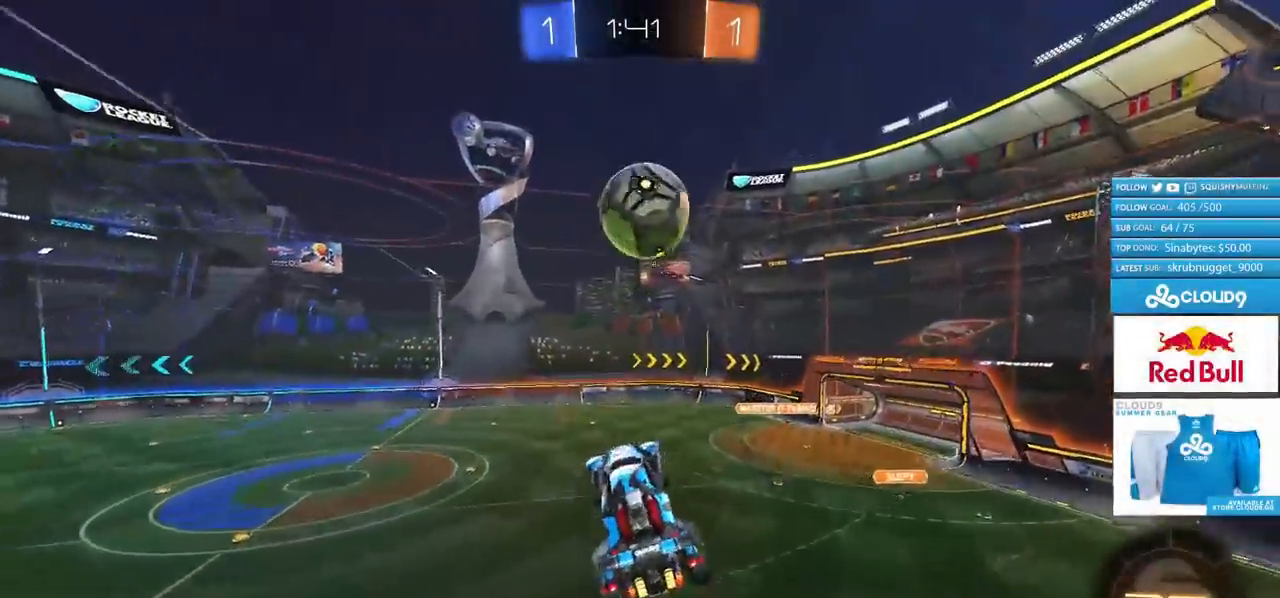
{"buttons": ["CIRCLE", "R2"], "left_stick": "center", "right_stick": "center", "events": [[100, "R2", "up"], [100, "left_stick", "up"], [167, "left_stick", "center"], [200, "R2", "down"], [217, "CROSS", "down"], [317, "CIRCLE", "down"], [334, "CROSS", "up"], [384, "left_stick", "down-left"], [484, "left_stick", "center"]]}
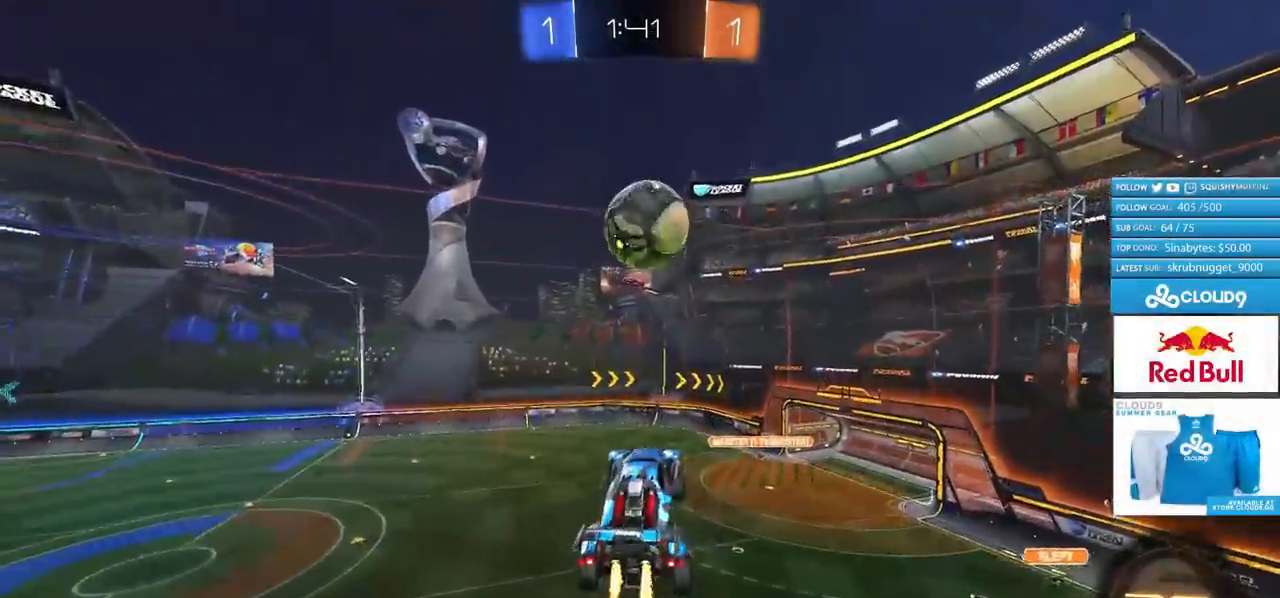
{"buttons": ["L1", "R2"], "left_stick": "left", "right_stick": "center", "events": [[66, "L1", "down"], [66, "left_stick", "left"], [183, "CIRCLE", "up"]]}
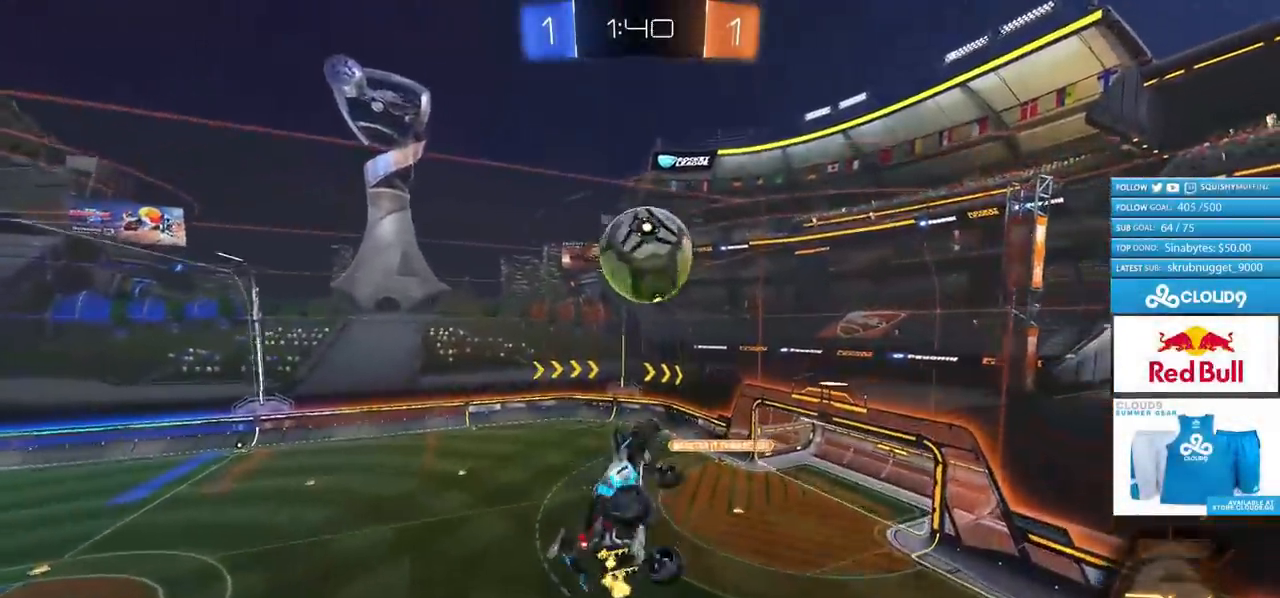
{"buttons": ["CIRCLE", "R2"], "left_stick": "down-right", "right_stick": "center", "events": [[67, "L1", "up"], [150, "CIRCLE", "down"], [200, "left_stick", "center"], [334, "left_stick", "down-left"], [467, "left_stick", "down-right"]]}
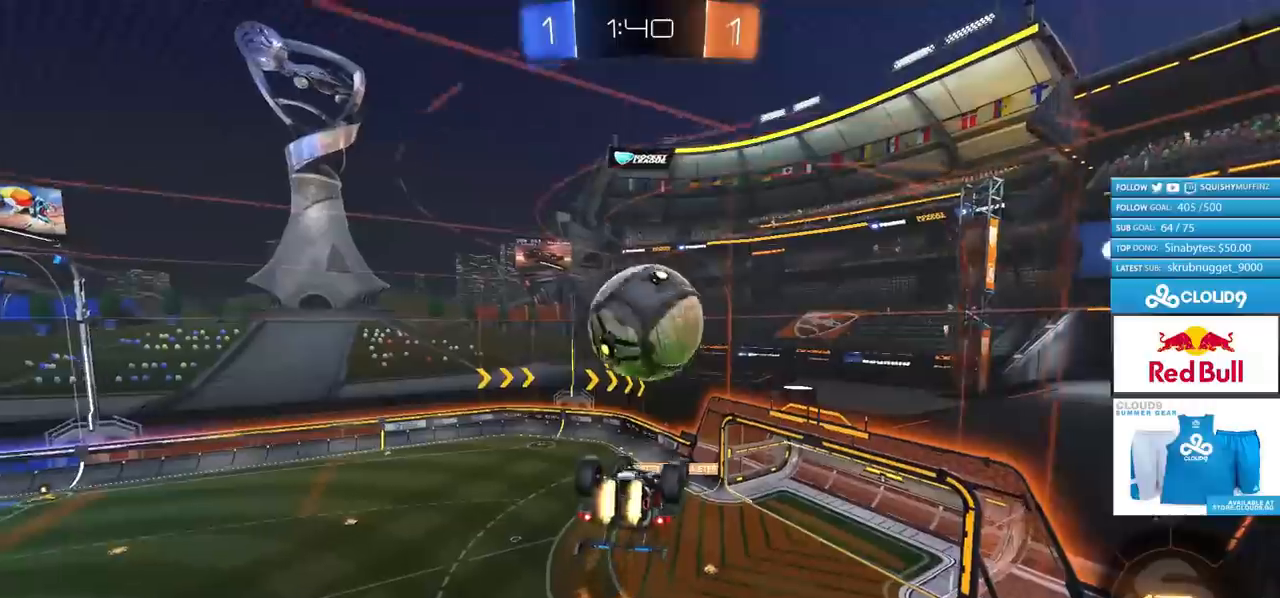
{"buttons": [], "left_stick": "center", "right_stick": "center", "events": [[83, "left_stick", "right"], [150, "CIRCLE", "up"], [183, "left_stick", "center"], [200, "R2", "up"]]}
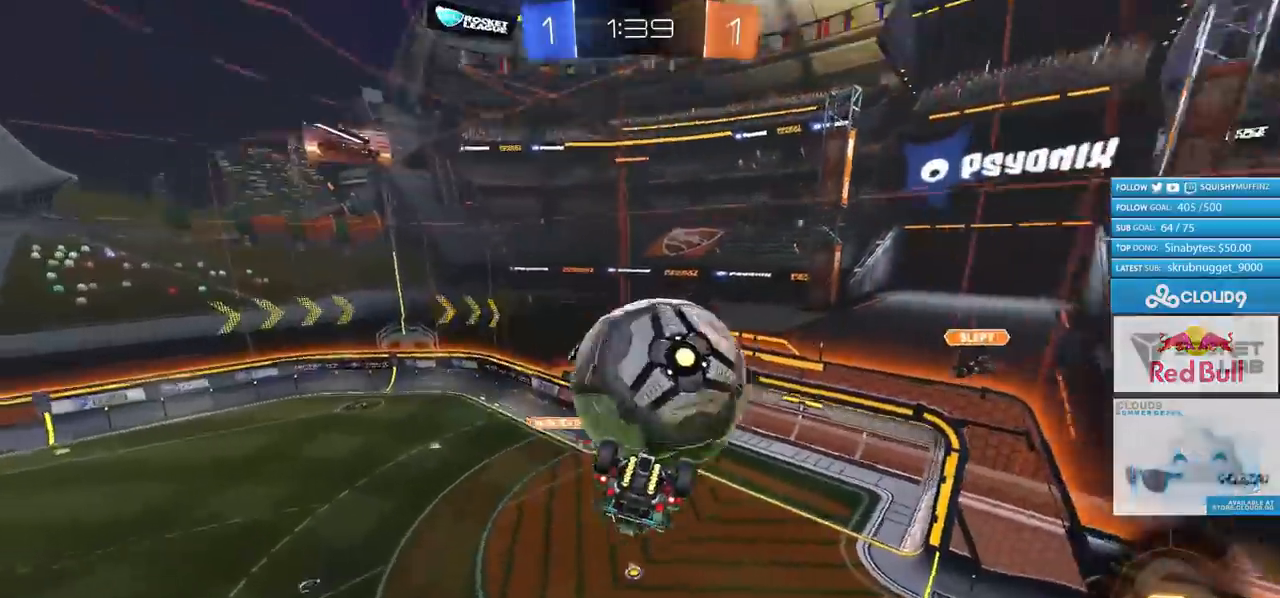
{"buttons": ["CIRCLE", "L1", "R2"], "left_stick": "down", "right_stick": "center", "events": [[50, "R2", "down"], [134, "CROSS", "down"], [134, "L1", "down"], [134, "left_stick", "up"], [217, "CROSS", "up"], [267, "left_stick", "down"], [300, "CIRCLE", "down"]]}
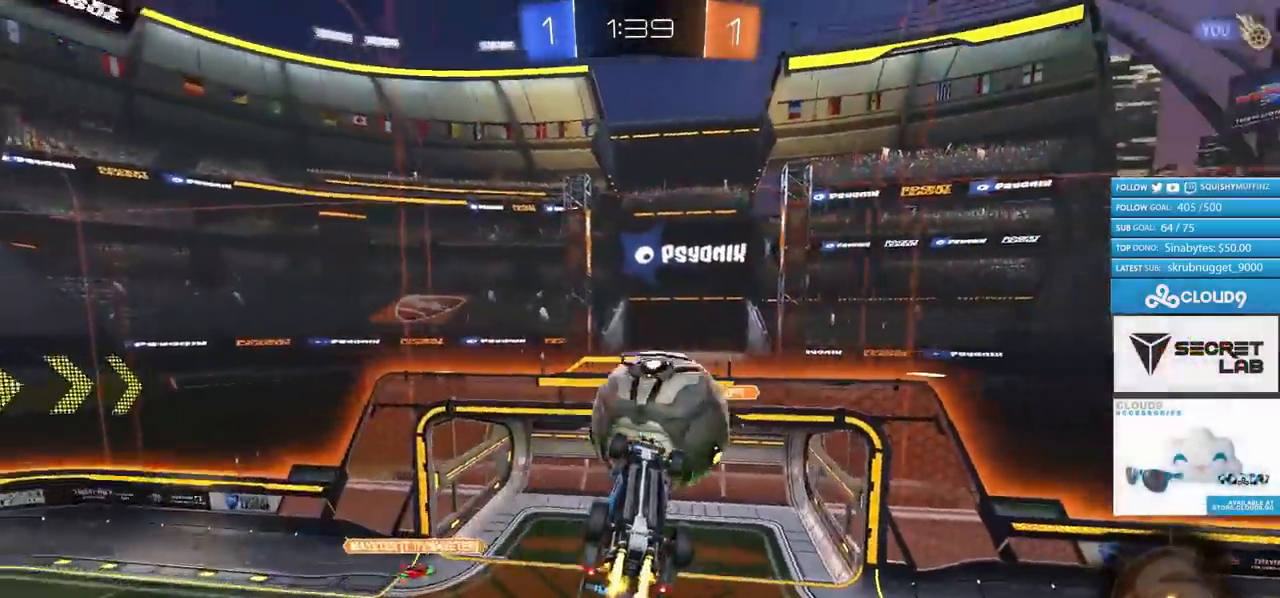
{"buttons": ["CIRCLE", "L1", "R2"], "left_stick": "down", "right_stick": "center", "events": []}
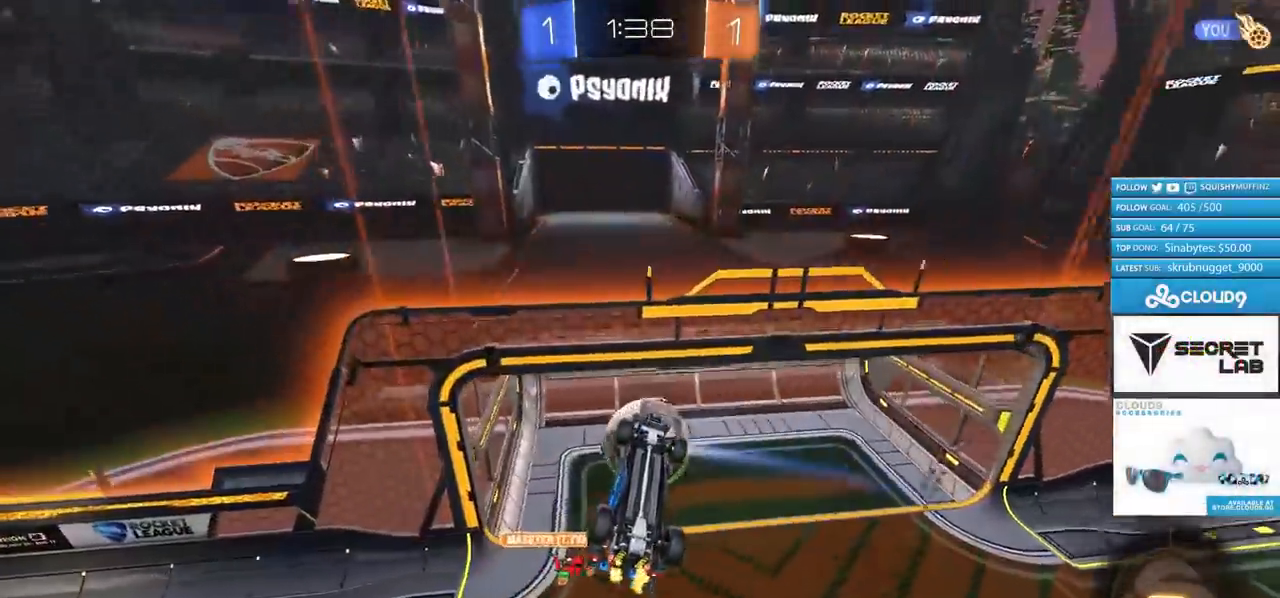
{"buttons": ["TRIANGLE", "R2"], "left_stick": "left", "right_stick": "center", "events": [[117, "L1", "up"], [184, "CIRCLE", "up"], [200, "left_stick", "down-left"], [284, "TRIANGLE", "down"], [334, "left_stick", "left"], [384, "TRIANGLE", "up"], [451, "TRIANGLE", "down"]]}
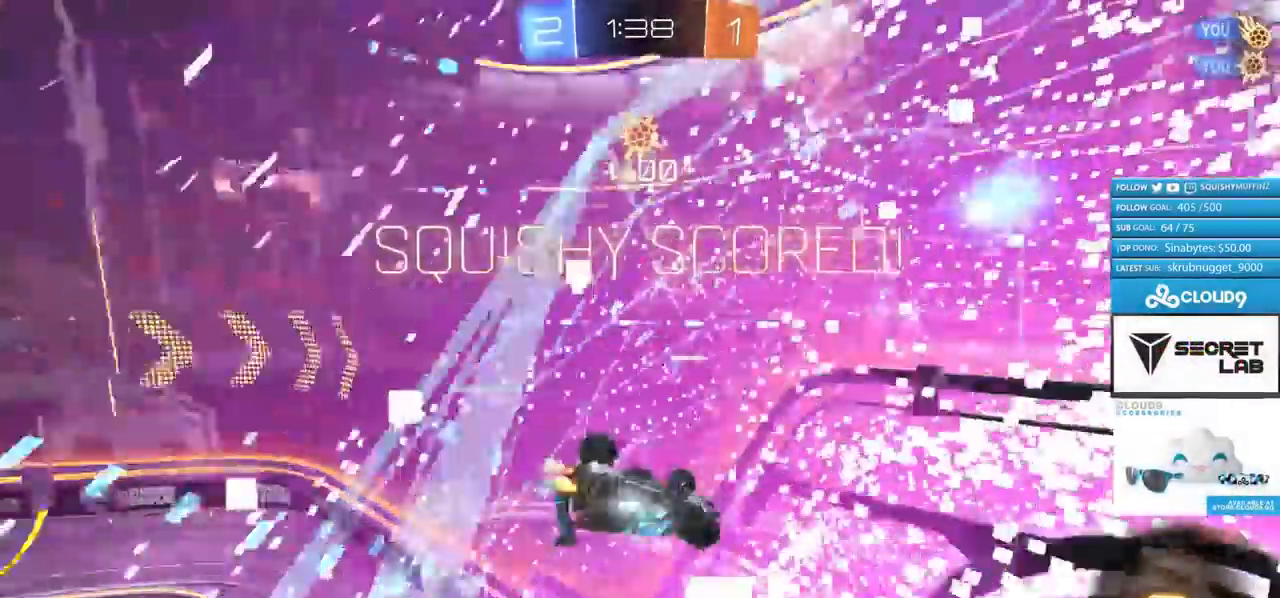
{"buttons": [], "left_stick": "left", "right_stick": "center", "events": [[100, "TRIANGLE", "up"], [367, "R2", "up"]]}
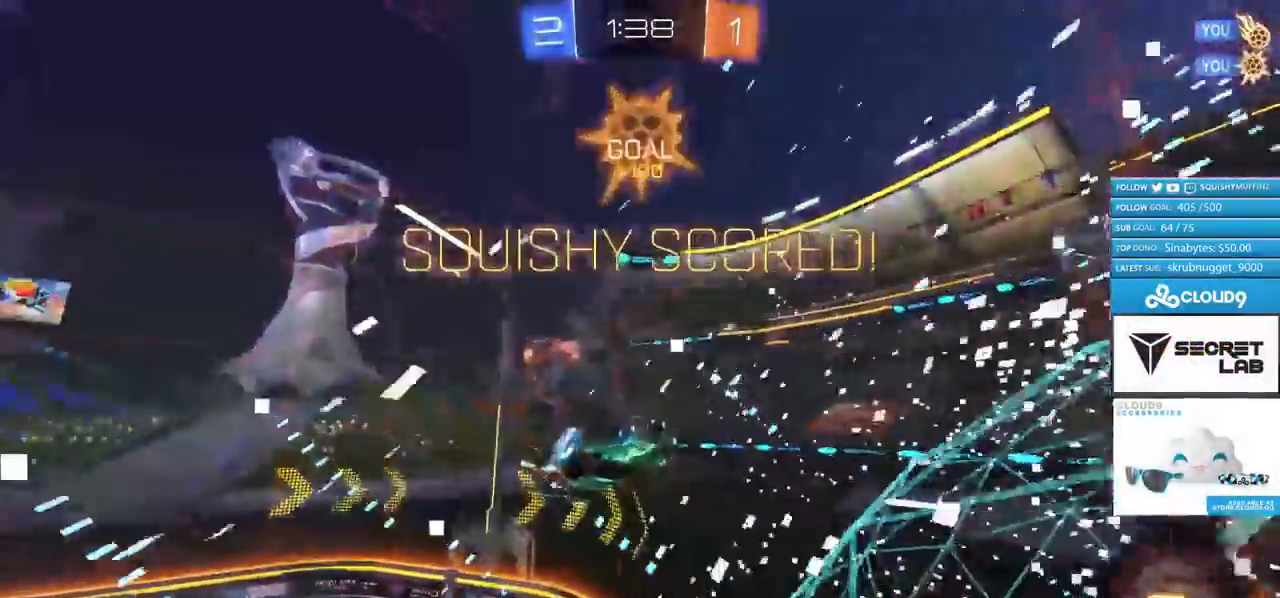
{"buttons": [], "left_stick": "left", "right_stick": "center", "events": [[217, "R2", "down"], [451, "R2", "up"]]}
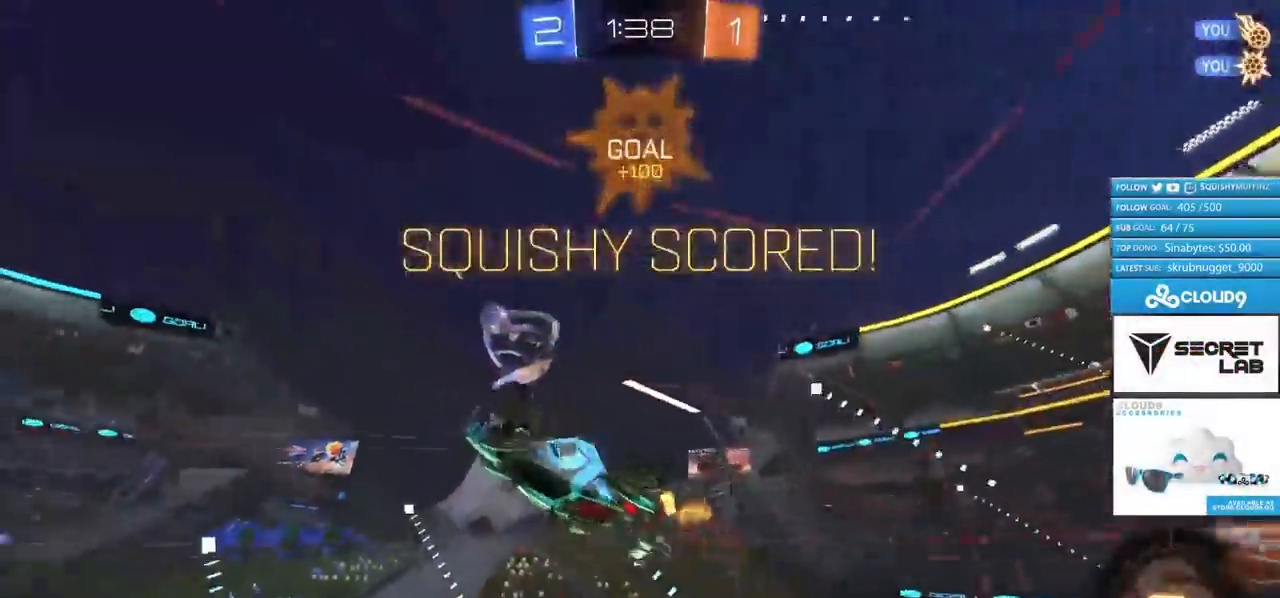
{"buttons": ["L1"], "left_stick": "center", "right_stick": "center", "events": [[183, "L1", "down"], [250, "left_stick", "center"]]}
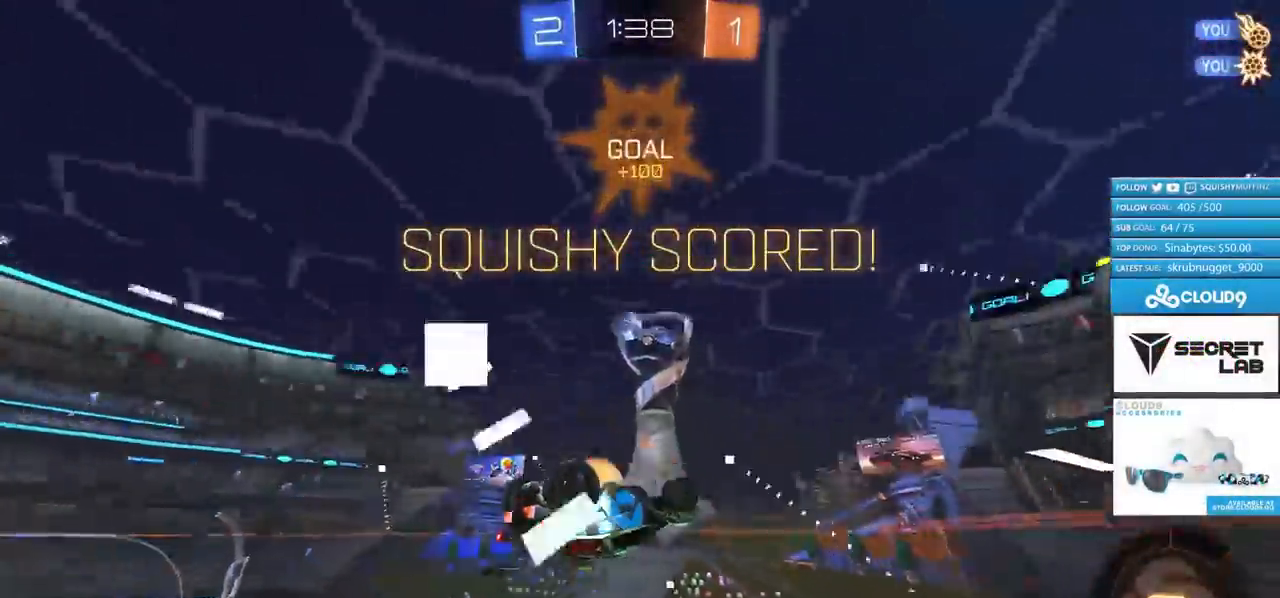
{"buttons": ["CIRCLE"], "left_stick": "left", "right_stick": "center", "events": [[33, "CROSS", "down"], [150, "CROSS", "up"], [167, "L1", "up"], [184, "left_stick", "left"], [200, "CROSS", "down"], [234, "SQUARE", "down"], [250, "SQUARE", "up"], [317, "CIRCLE", "down"], [334, "CROSS", "up"]]}
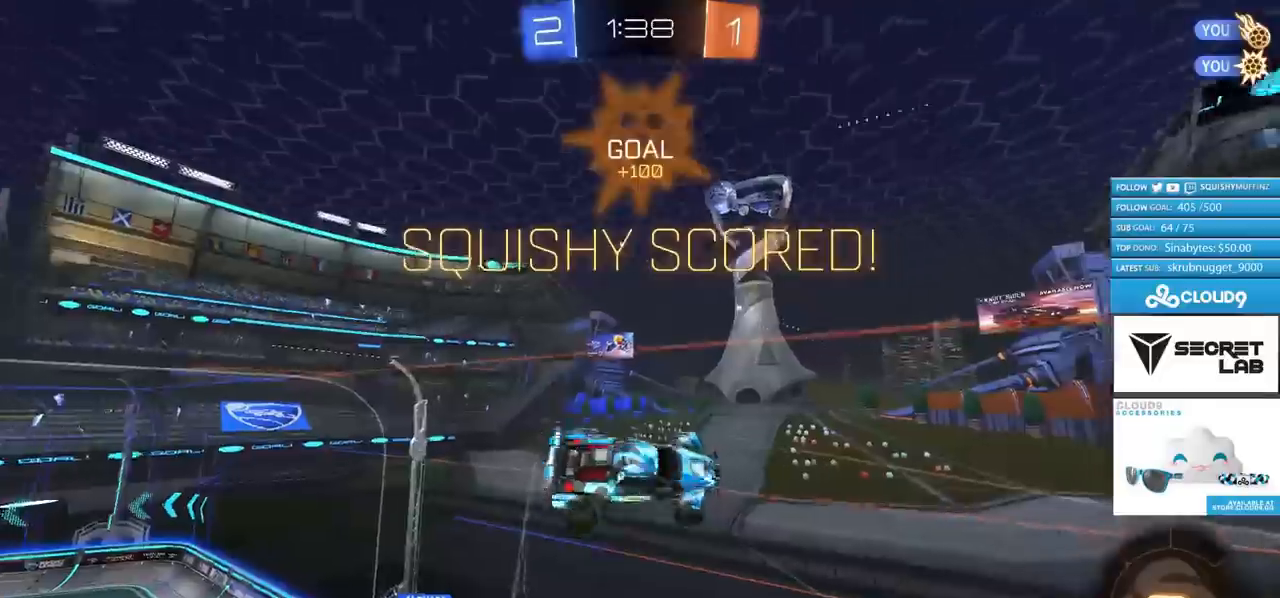
{"buttons": ["L1"], "left_stick": "right", "right_stick": "center", "events": [[100, "left_stick", "down"], [150, "L1", "down"], [150, "left_stick", "right"], [166, "CIRCLE", "up"]]}
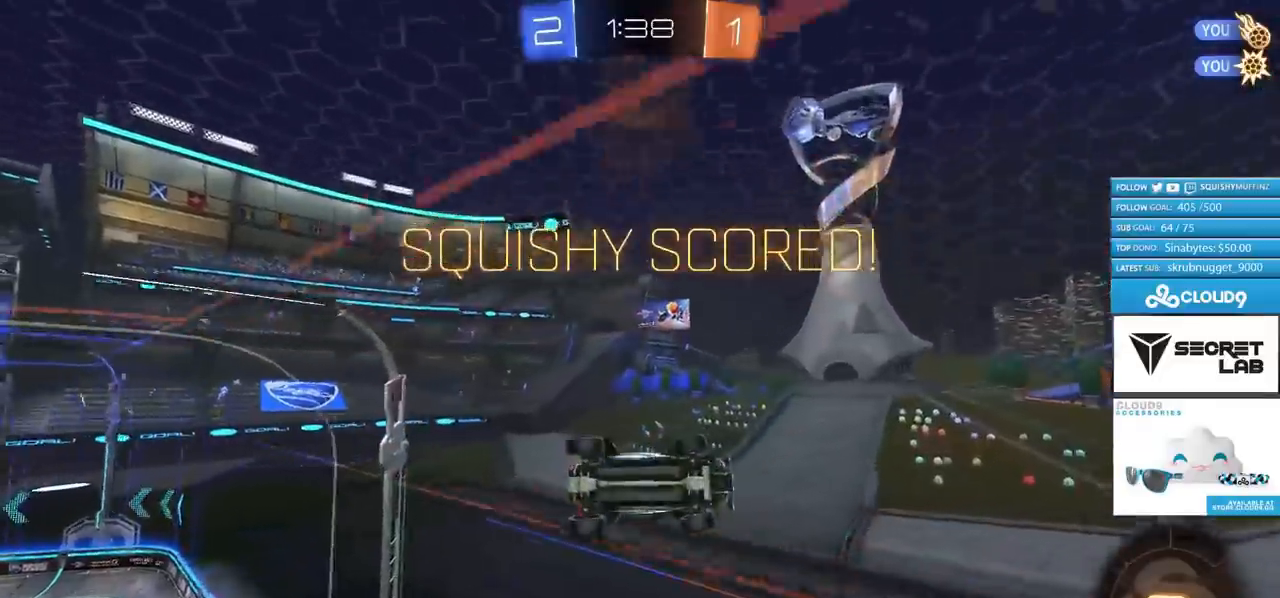
{"buttons": ["L1"], "left_stick": "center", "right_stick": "center", "events": [[134, "left_stick", "center"]]}
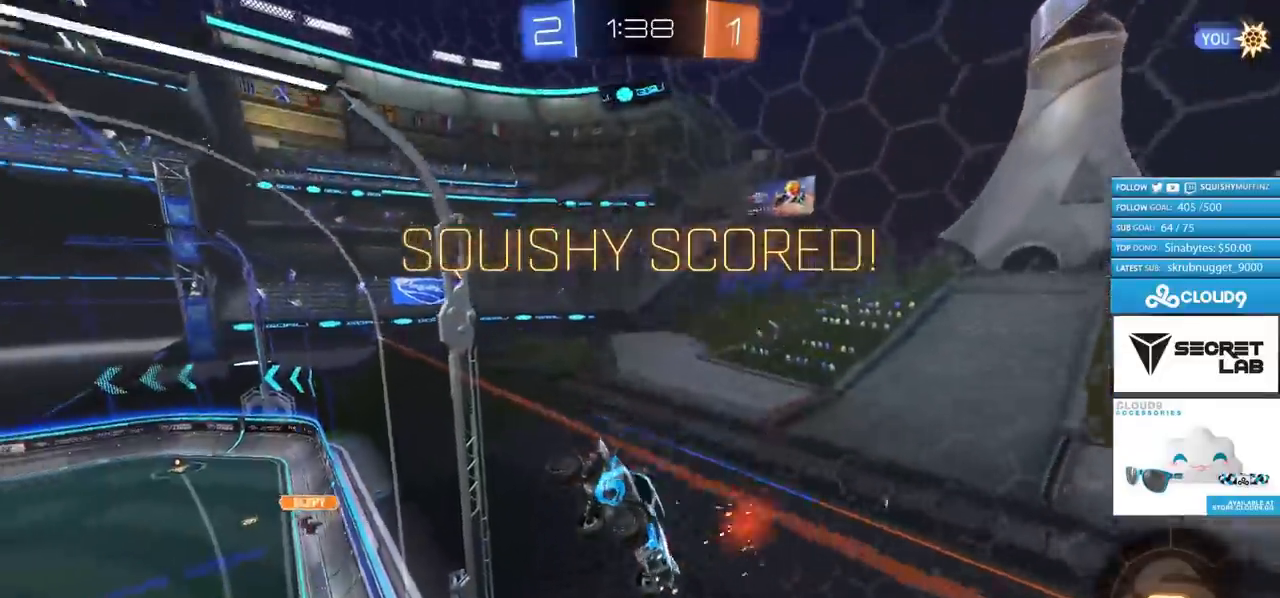
{"buttons": [], "left_stick": "center", "right_stick": "center", "events": [[116, "L1", "up"]]}